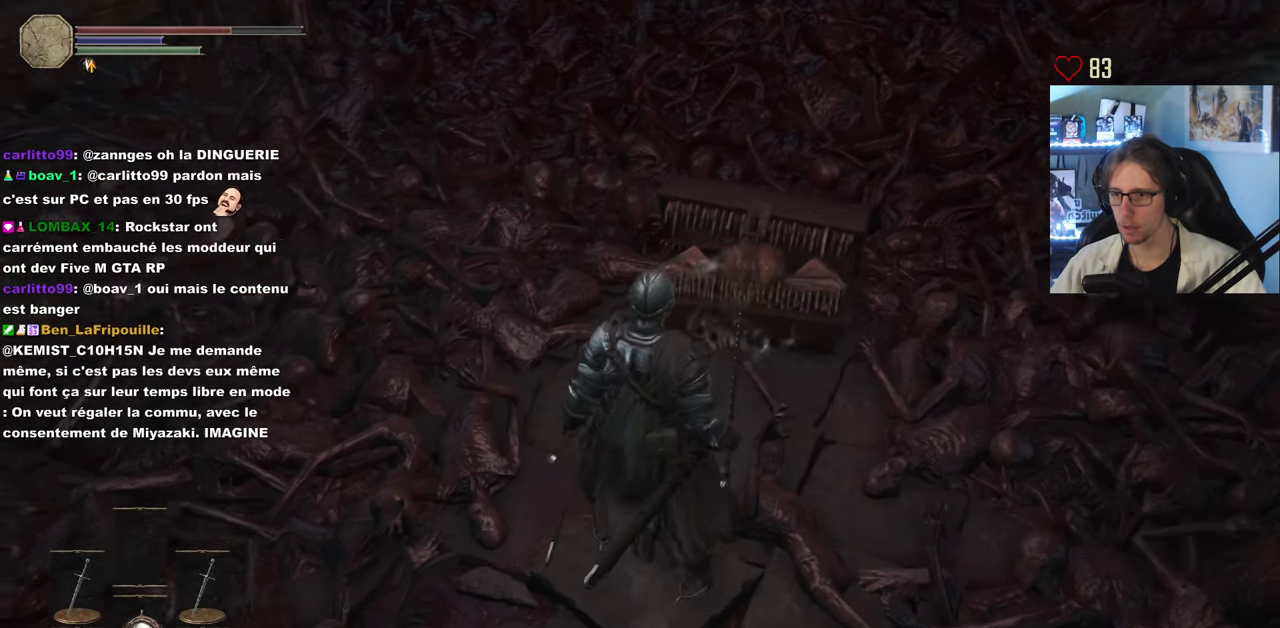
Gameplay with keyboard and mouse; each line is a JSON object with the keys and mouse buttons held at the frame after it. "events" lists presses ("down") and releases ("up") of "0", "1", "2", "3", "4", "a", "alt", "ctrl", "d", "down", "e", "f", "g", "left", "q", "r", "return", "right", "s", "shift", "space", "tab", "up", "z", "mouse_left", "mouse_wheel", "mouse_right", "mouse_mb4" and "mouse_mb5" between this image and that frame as [ms after this image, input, new state], when the widget could be followed in between. "mouse_left", "mouse_wheel", "mouse_right", "mouse_mb4", "mouse_mb5" = the "left", "wheel", "right", "mb4", "mb5" buttons of the "mouse" list. No other keys are recorded. "wheel" means that the mouse wheel is clicked or scrolled. Not read: mouse_move.
{"keys": [], "mouse": [], "events": [[67, "d", "down"], [200, "d", "up"], [200, "z", "up"]]}
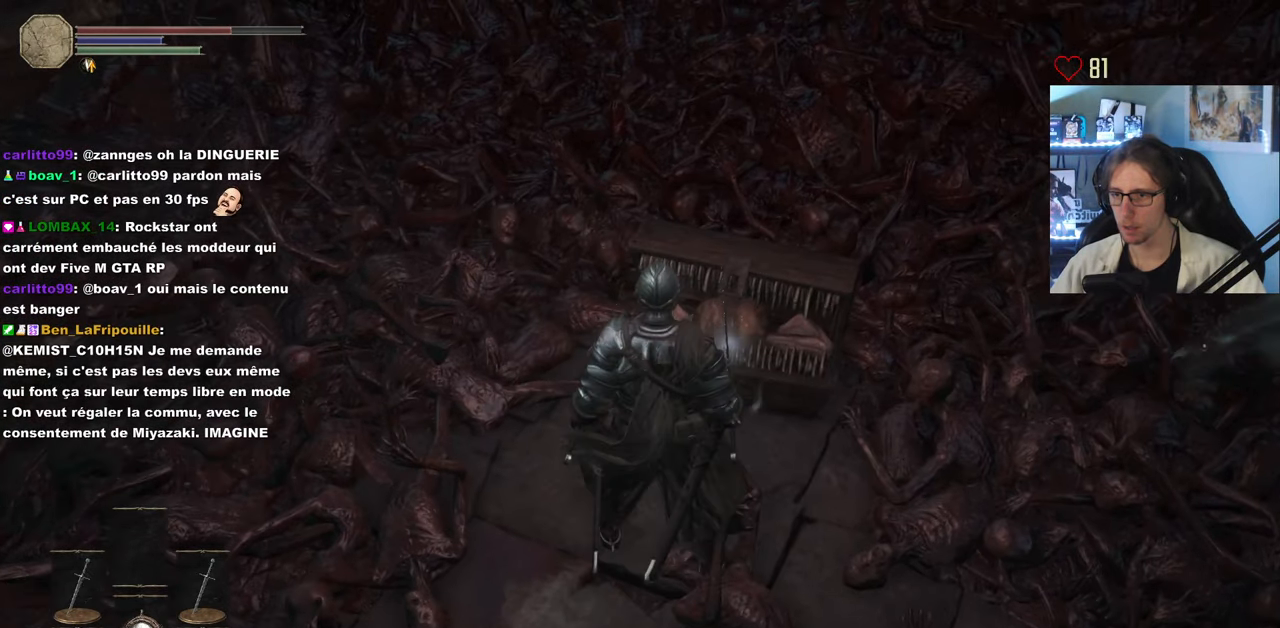
{"keys": [], "mouse": [], "events": [[33, "z", "down"], [217, "z", "up"]]}
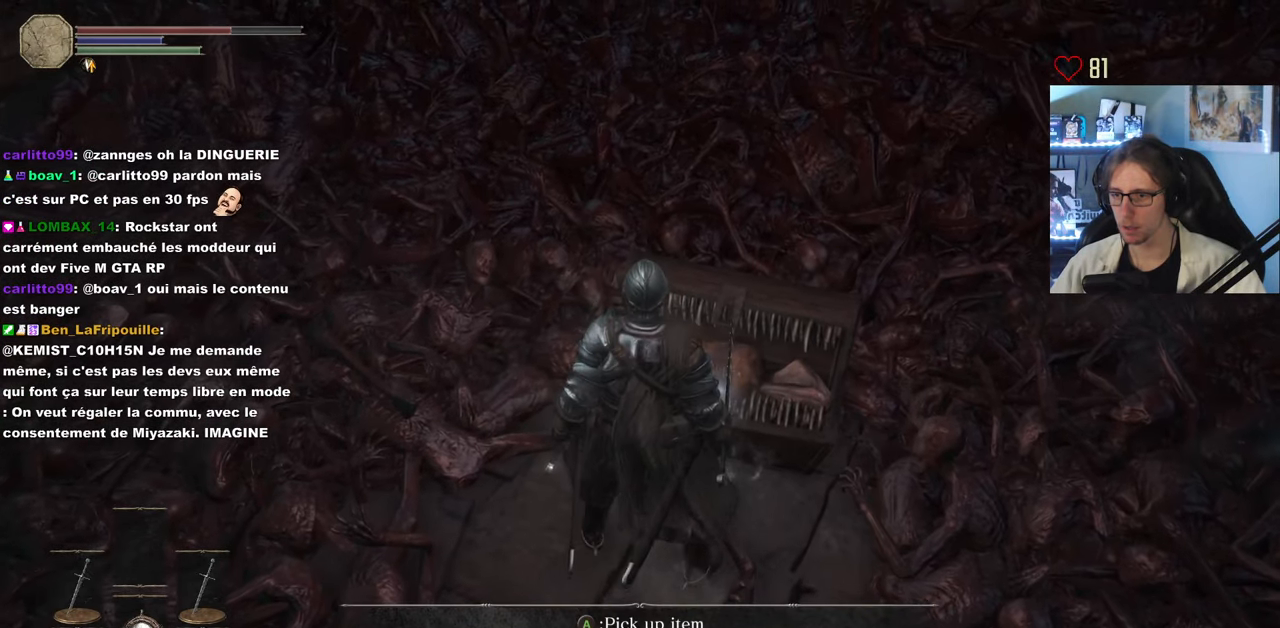
{"keys": [], "mouse": [], "events": []}
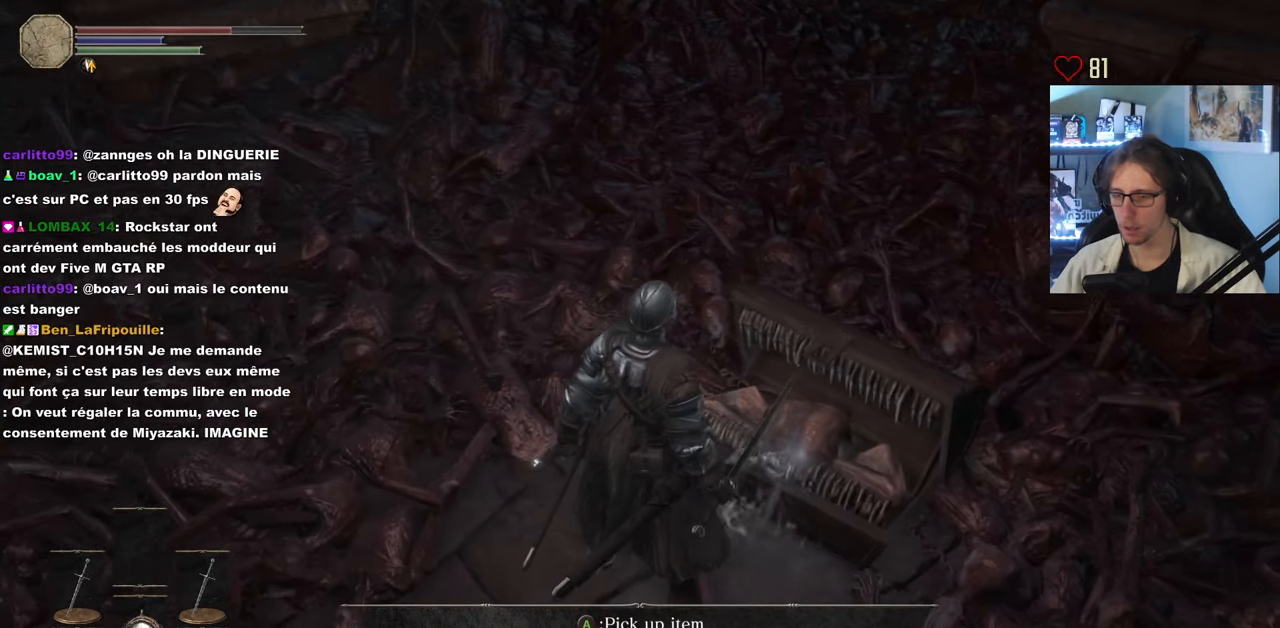
{"keys": [], "mouse": [], "events": []}
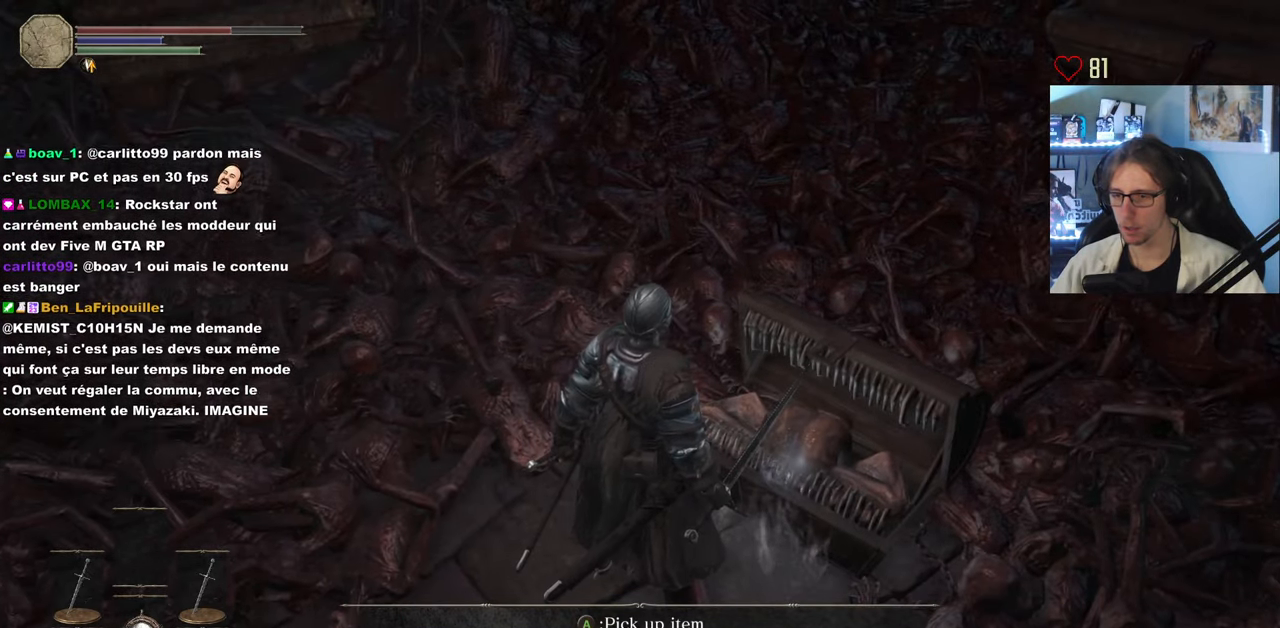
{"keys": [], "mouse": [], "events": []}
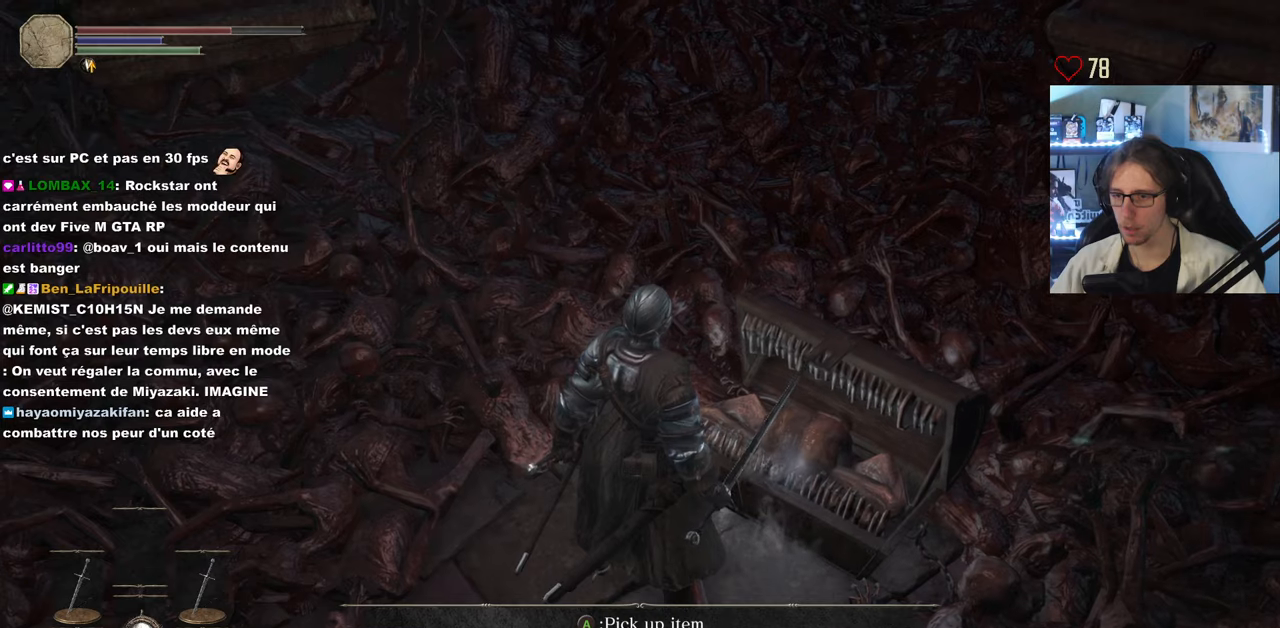
{"keys": [], "mouse": [], "events": []}
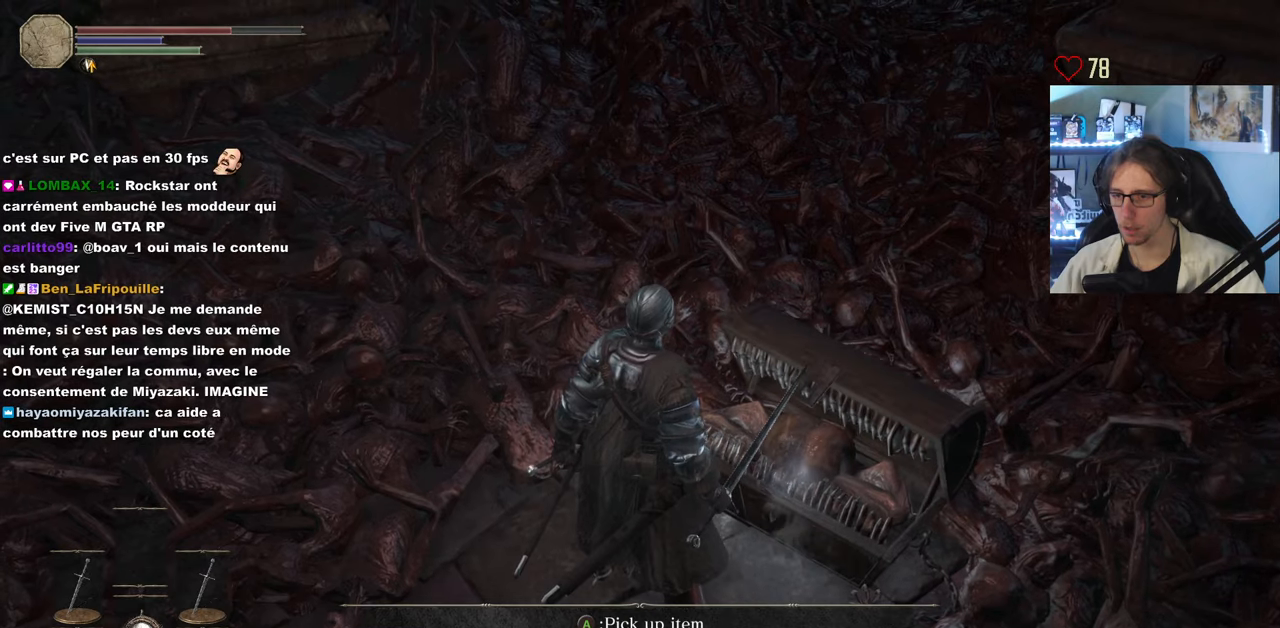
{"keys": [], "mouse": [], "events": []}
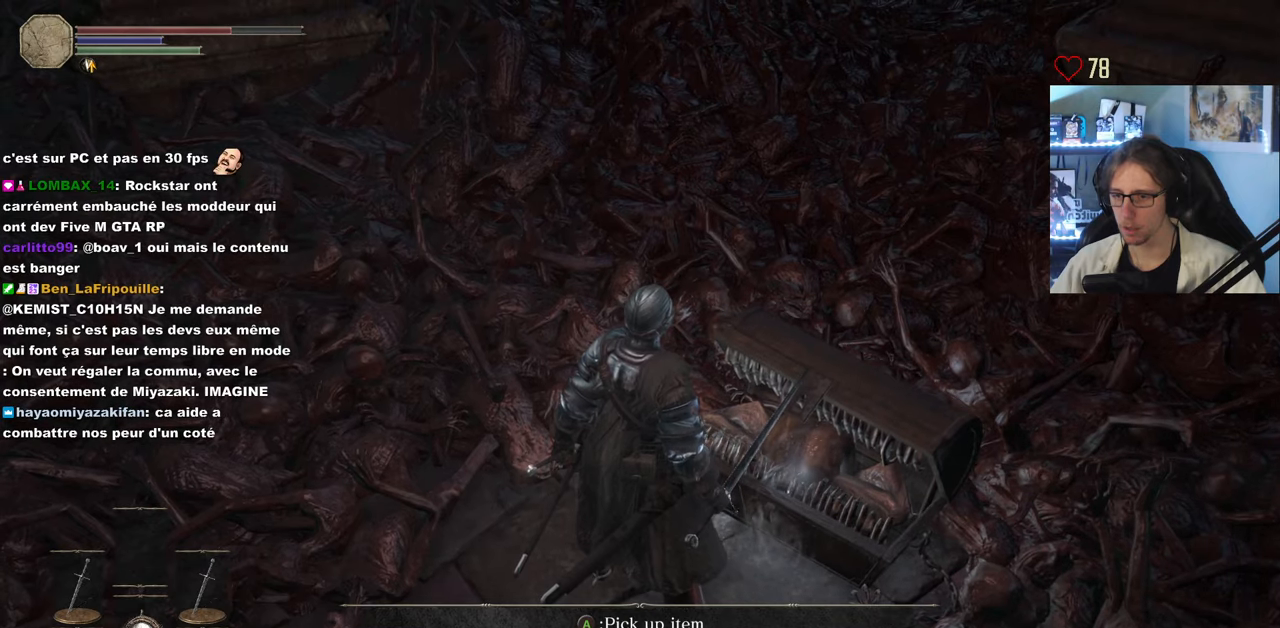
{"keys": [], "mouse": [], "events": []}
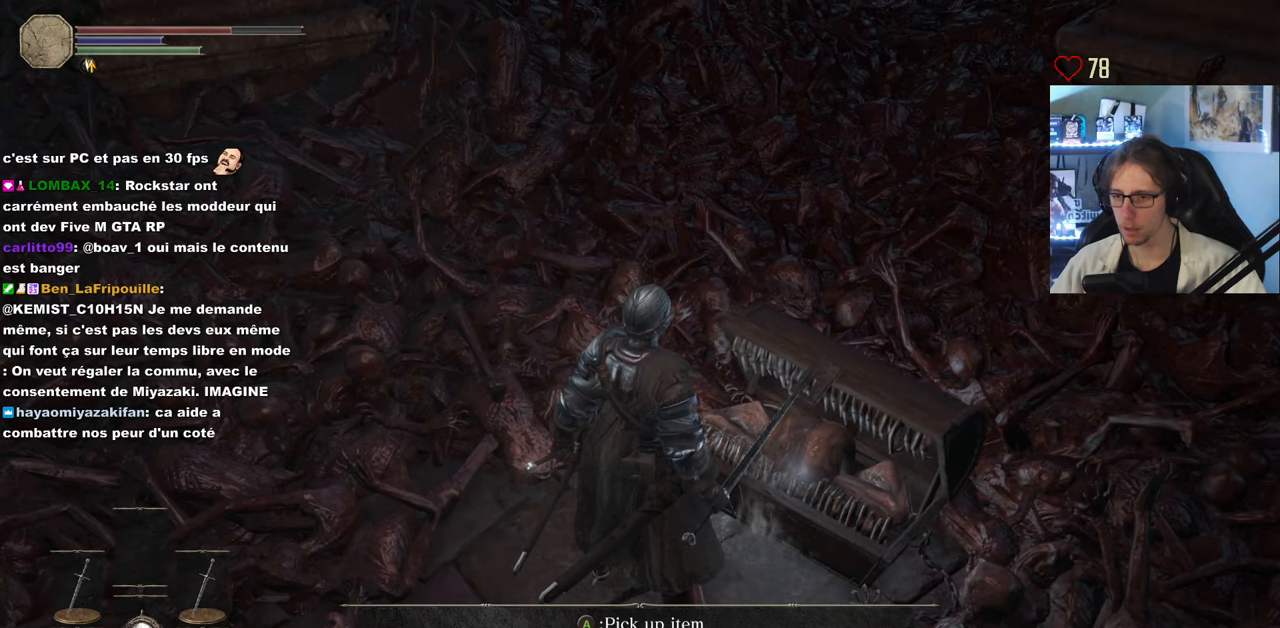
{"keys": [], "mouse": [], "events": []}
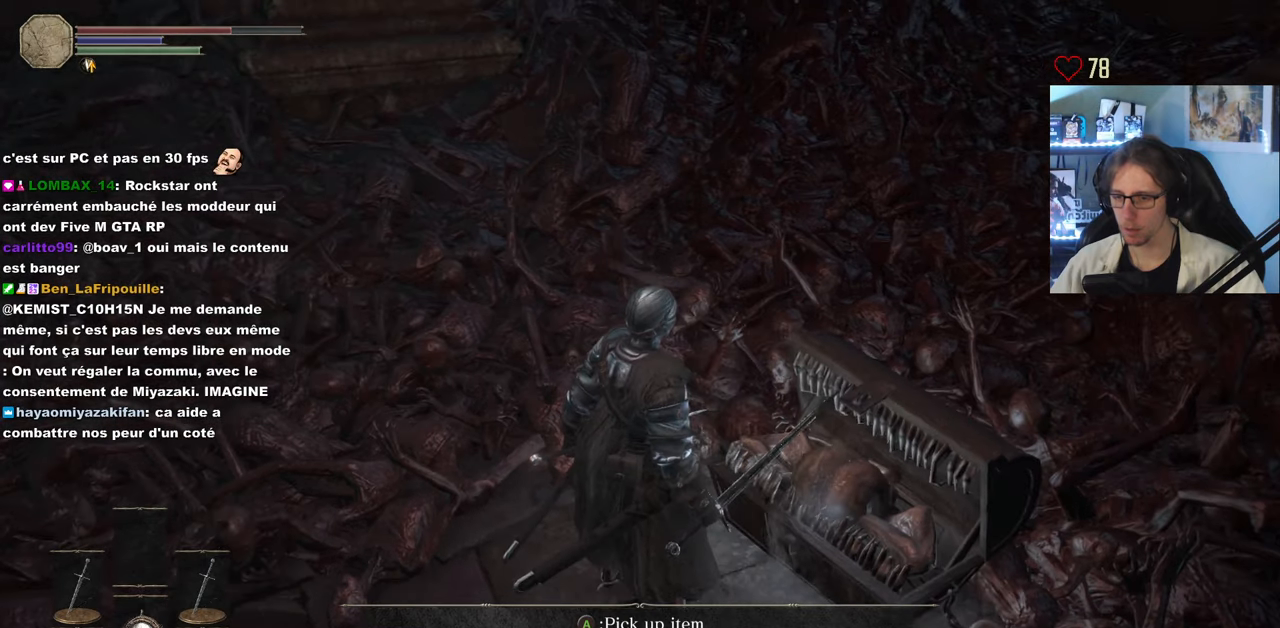
{"keys": [], "mouse": [], "events": []}
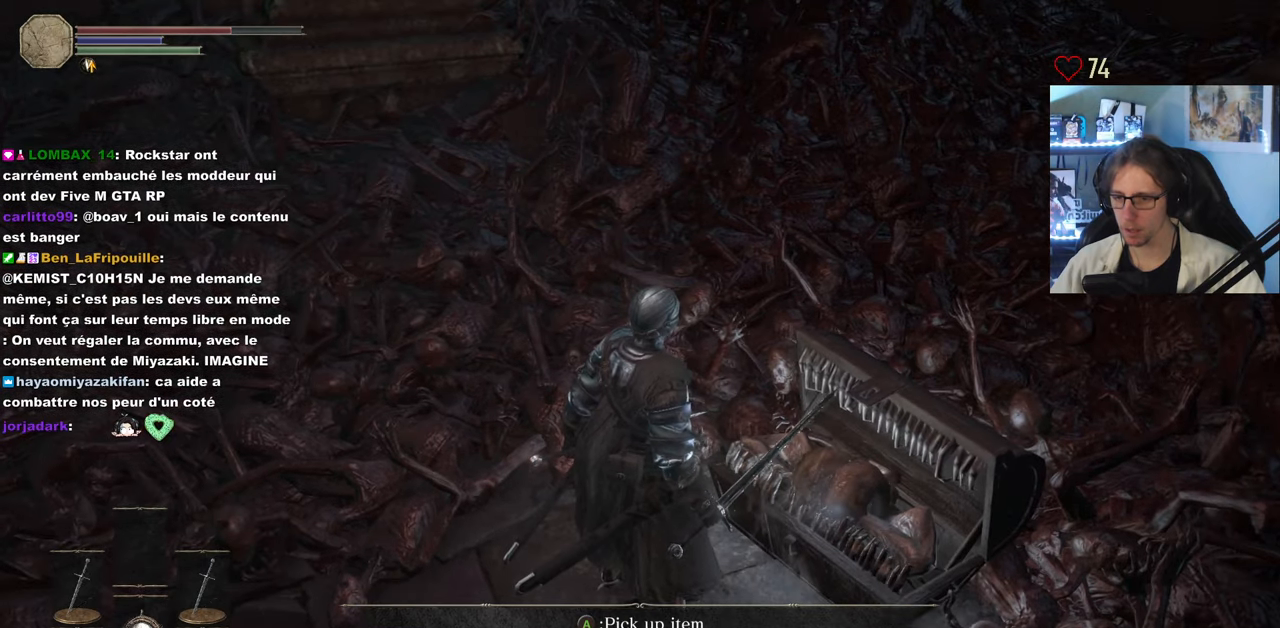
{"keys": ["s"], "mouse": [], "events": [[84, "q", "down"], [317, "s", "down"], [400, "q", "up"]]}
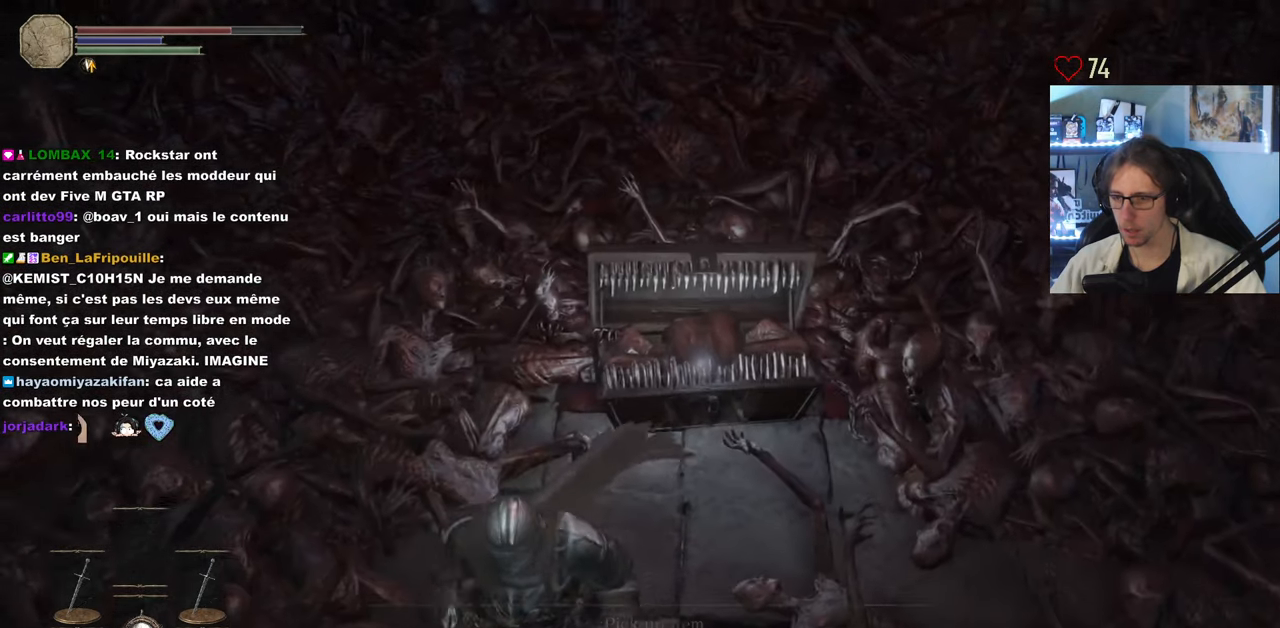
{"keys": ["z"], "mouse": [], "events": [[134, "s", "up"], [234, "z", "down"], [384, "mouse_right", "down"], [467, "mouse_right", "up"]]}
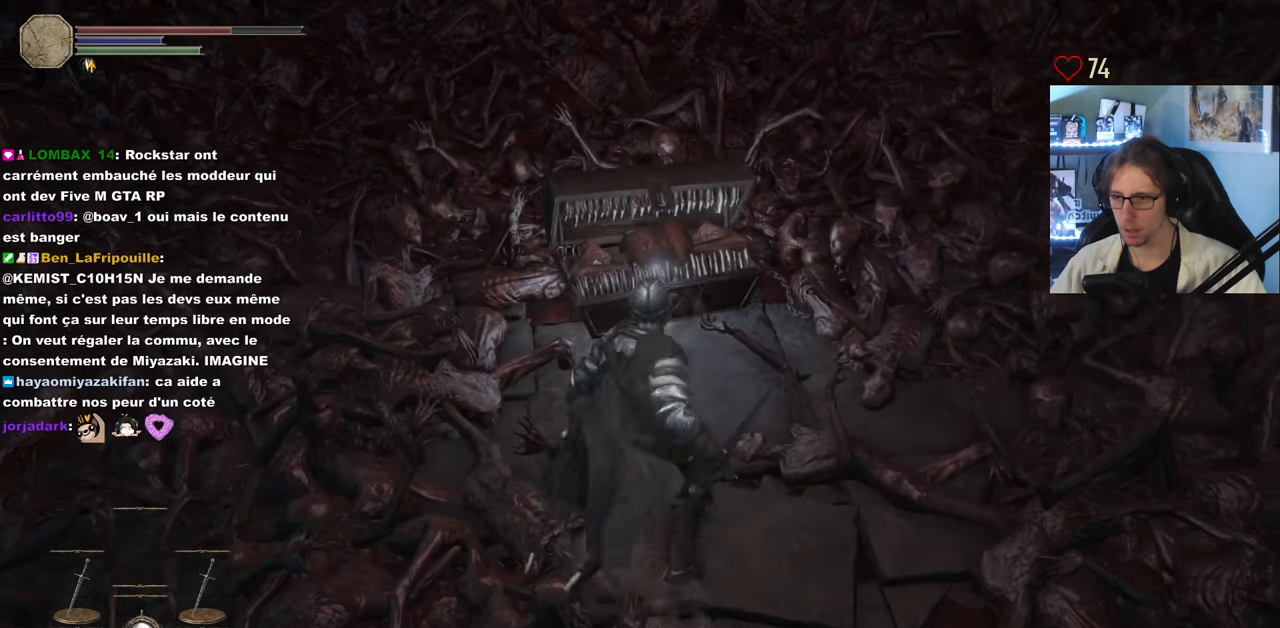
{"keys": ["z"], "mouse": [], "events": [[17, "mouse_right", "down"], [117, "mouse_right", "up"], [167, "mouse_right", "down"], [250, "mouse_right", "up"], [300, "mouse_right", "down"], [384, "mouse_right", "up"], [434, "mouse_right", "down"], [484, "mouse_right", "up"]]}
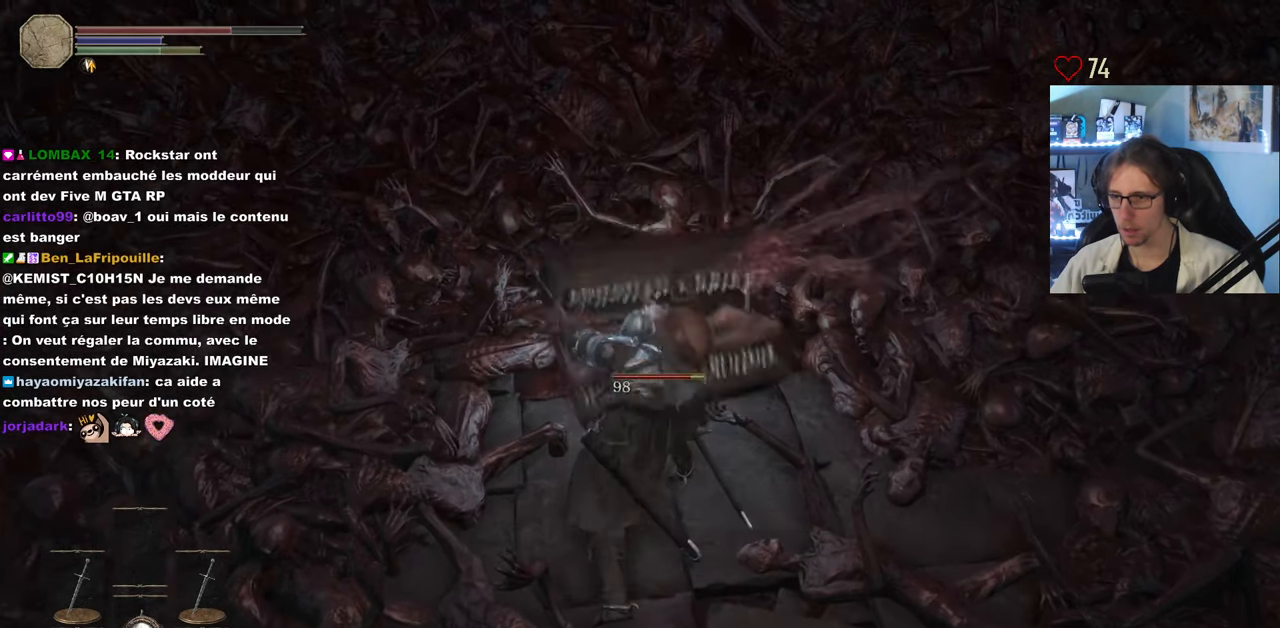
{"keys": ["z"], "mouse": [], "events": [[34, "mouse_right", "down"], [84, "mouse_right", "up"], [134, "mouse_right", "down"], [217, "mouse_right", "up"], [267, "mouse_right", "down"], [317, "mouse_right", "up"], [367, "mouse_right", "down"], [400, "mouse_right", "up"], [450, "mouse_right", "down"], [500, "mouse_right", "up"]]}
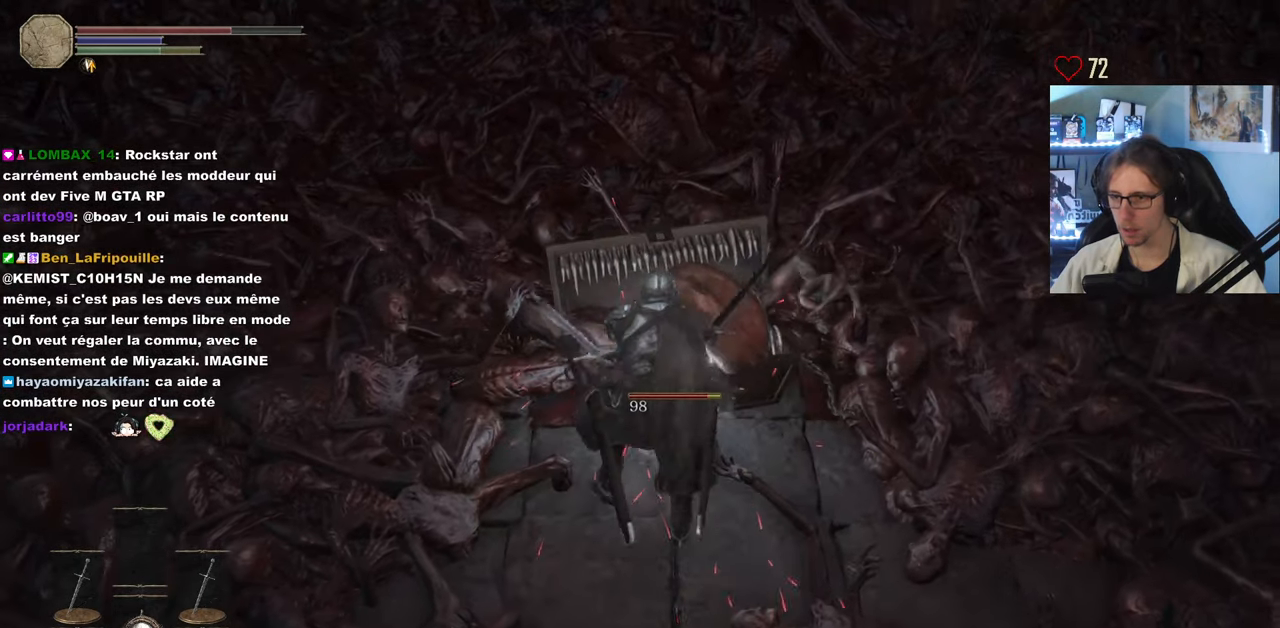
{"keys": ["z"], "mouse": [], "events": [[100, "mouse_wheel", "down"], [184, "mouse_wheel", "up"]]}
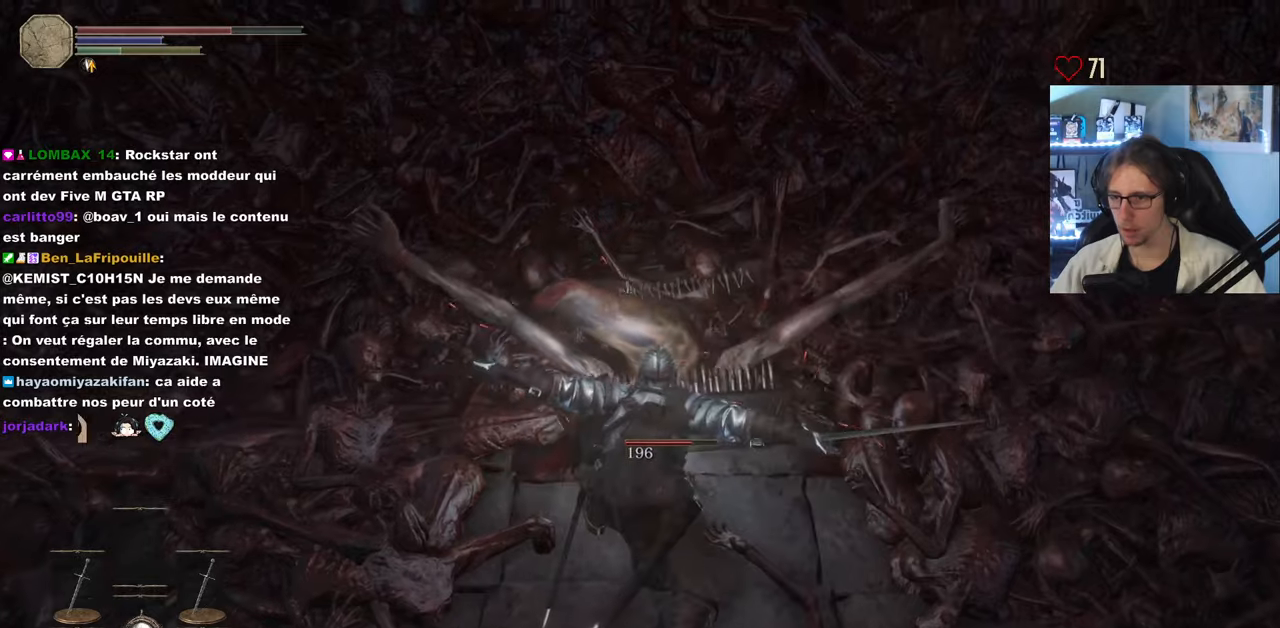
{"keys": ["z"], "mouse": ["right"], "events": [[66, "mouse_right", "down"], [150, "mouse_right", "up"], [250, "mouse_right", "down"], [300, "mouse_right", "up"], [300, "mouse_wheel", "down"], [350, "mouse_wheel", "up"], [433, "mouse_right", "down"]]}
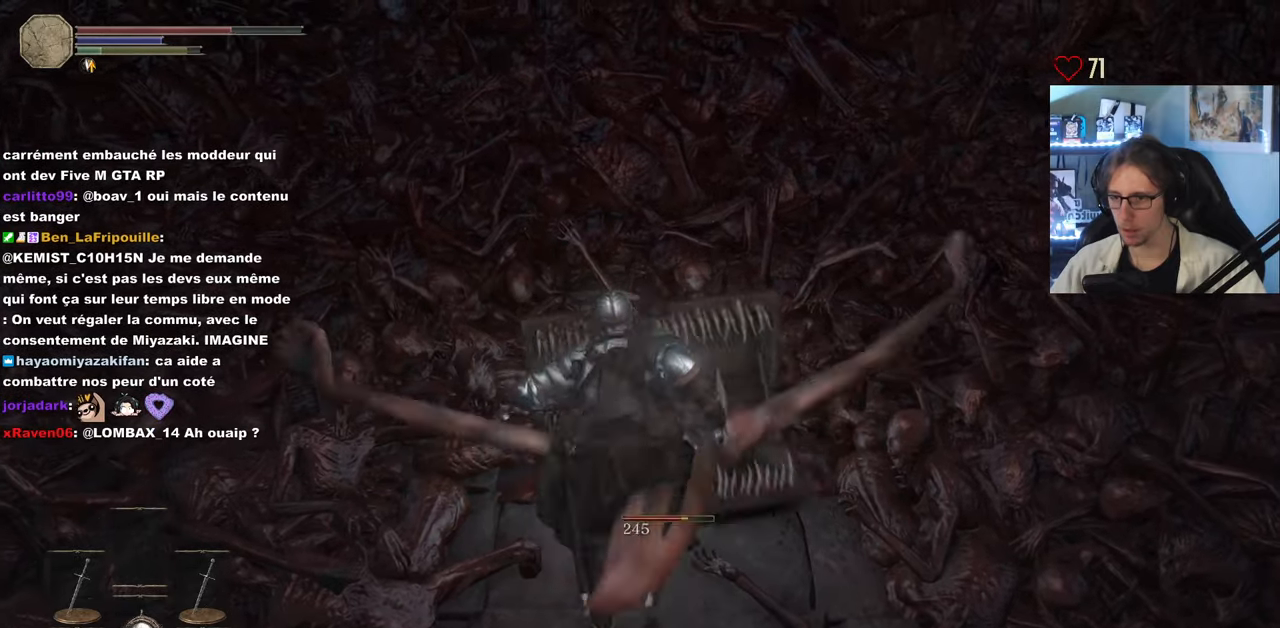
{"keys": ["z"], "mouse": [], "events": [[33, "mouse_right", "up"], [83, "mouse_right", "down"], [266, "mouse_right", "up"], [316, "mouse_right", "down"], [400, "mouse_right", "up"]]}
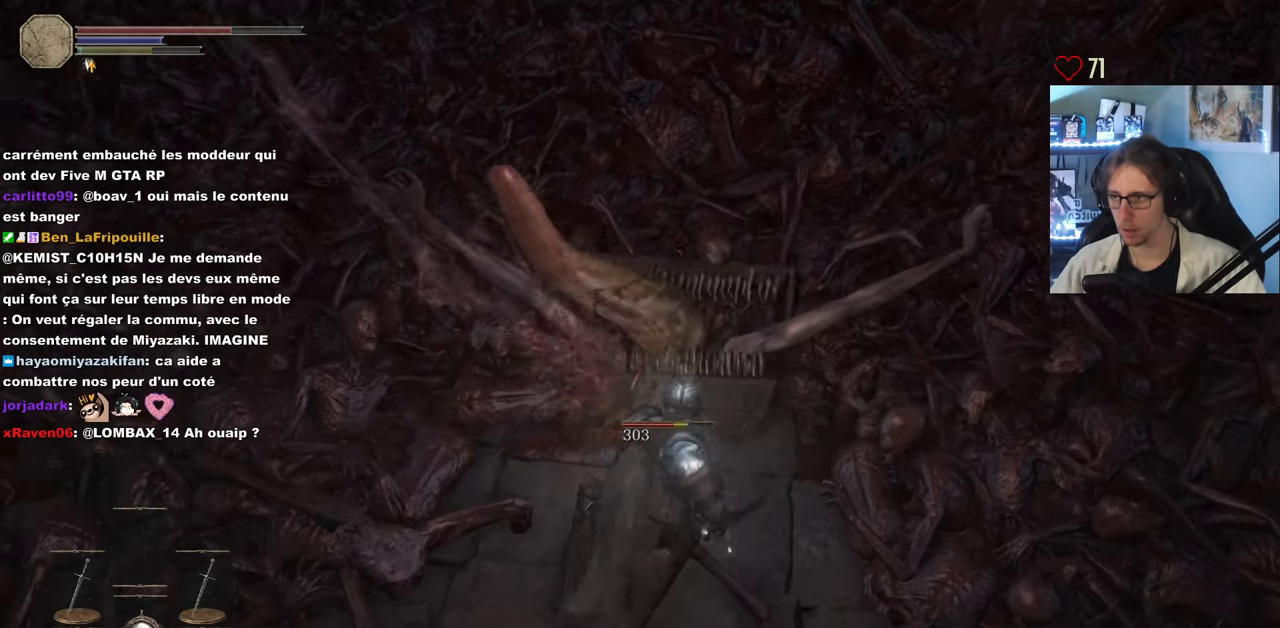
{"keys": ["z"], "mouse": ["right"], "events": [[100, "mouse_right", "down"], [183, "mouse_right", "up"], [233, "mouse_right", "down"], [283, "mouse_right", "up"], [333, "mouse_right", "down"], [416, "mouse_right", "up"], [466, "mouse_right", "down"]]}
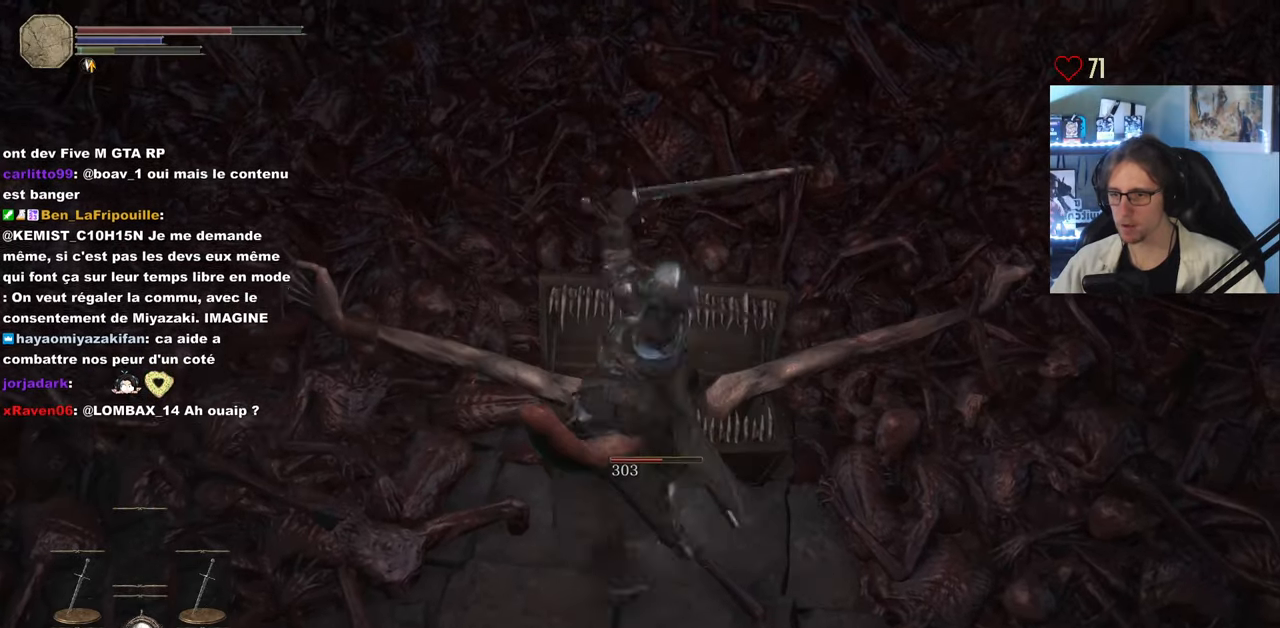
{"keys": [], "mouse": [], "events": [[16, "mouse_right", "up"], [300, "z", "up"]]}
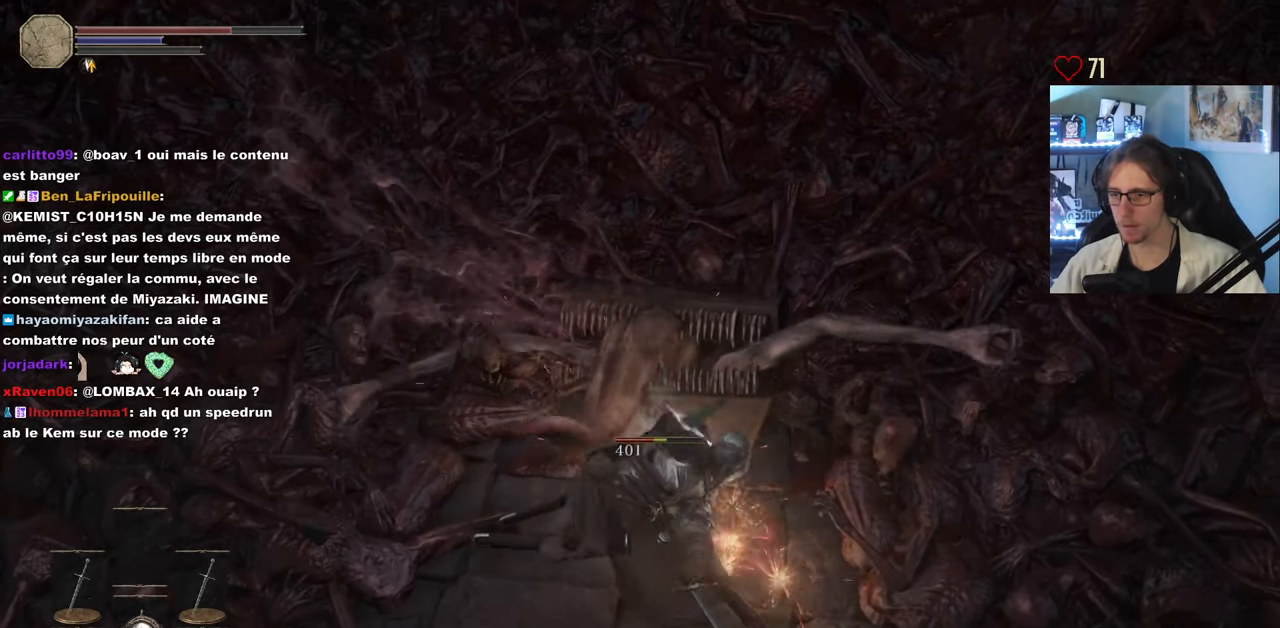
{"keys": ["s"], "mouse": [], "events": [[83, "s", "down"], [216, "mouse_wheel", "down"], [366, "mouse_wheel", "up"]]}
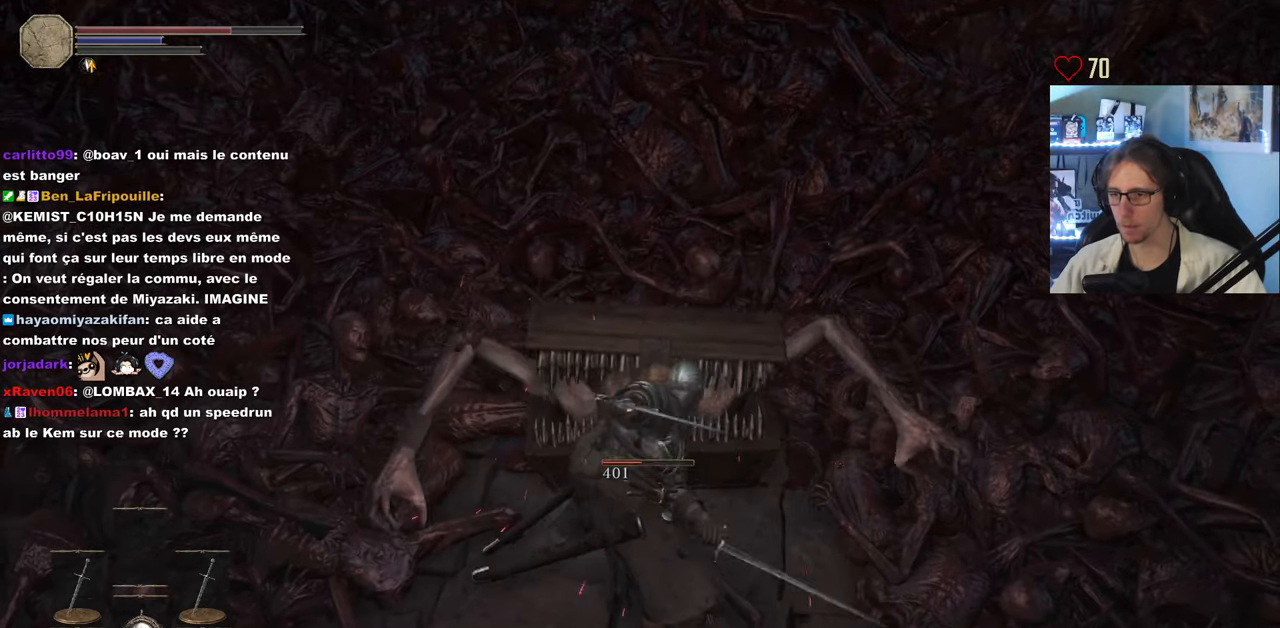
{"keys": ["s"], "mouse": [], "events": [[333, "mouse_wheel", "down"], [466, "mouse_wheel", "up"]]}
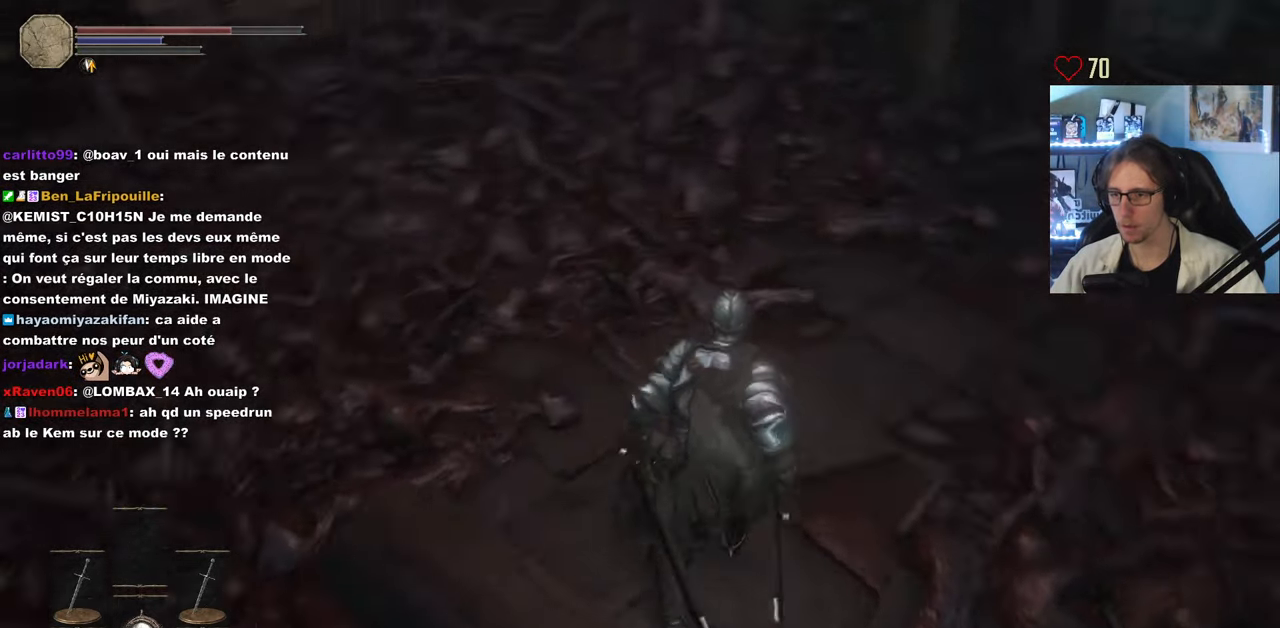
{"keys": ["d", "z"], "mouse": [], "events": [[300, "d", "down"], [350, "s", "up"], [483, "z", "down"]]}
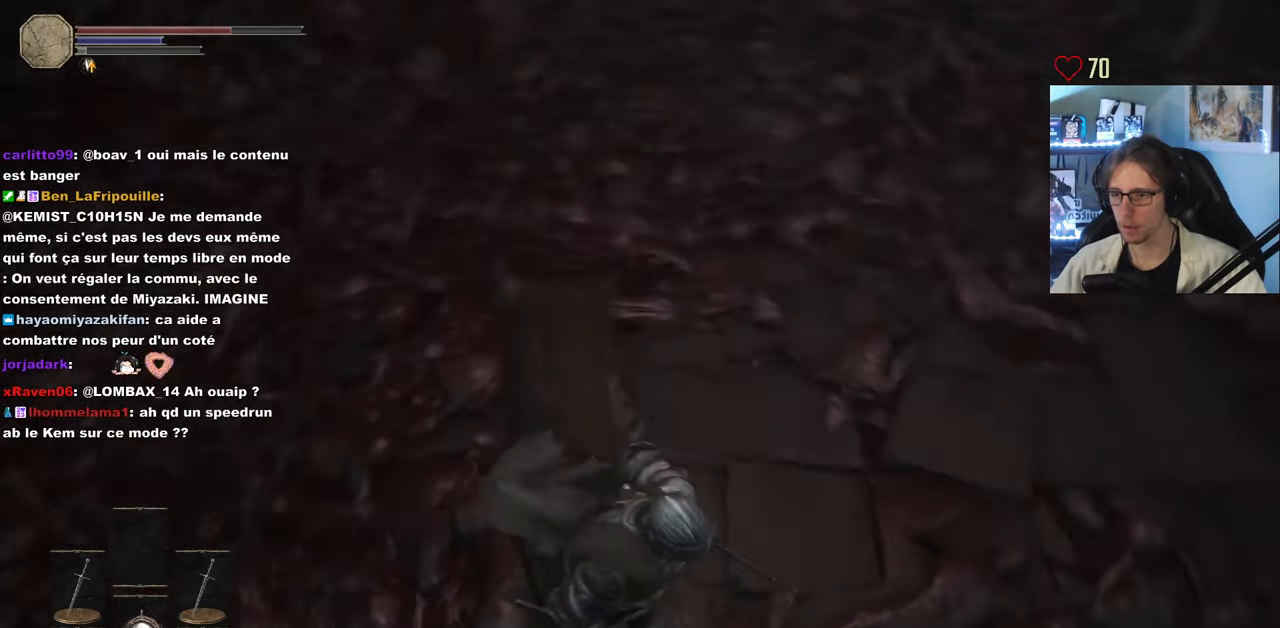
{"keys": ["d"], "mouse": [], "events": [[216, "z", "up"]]}
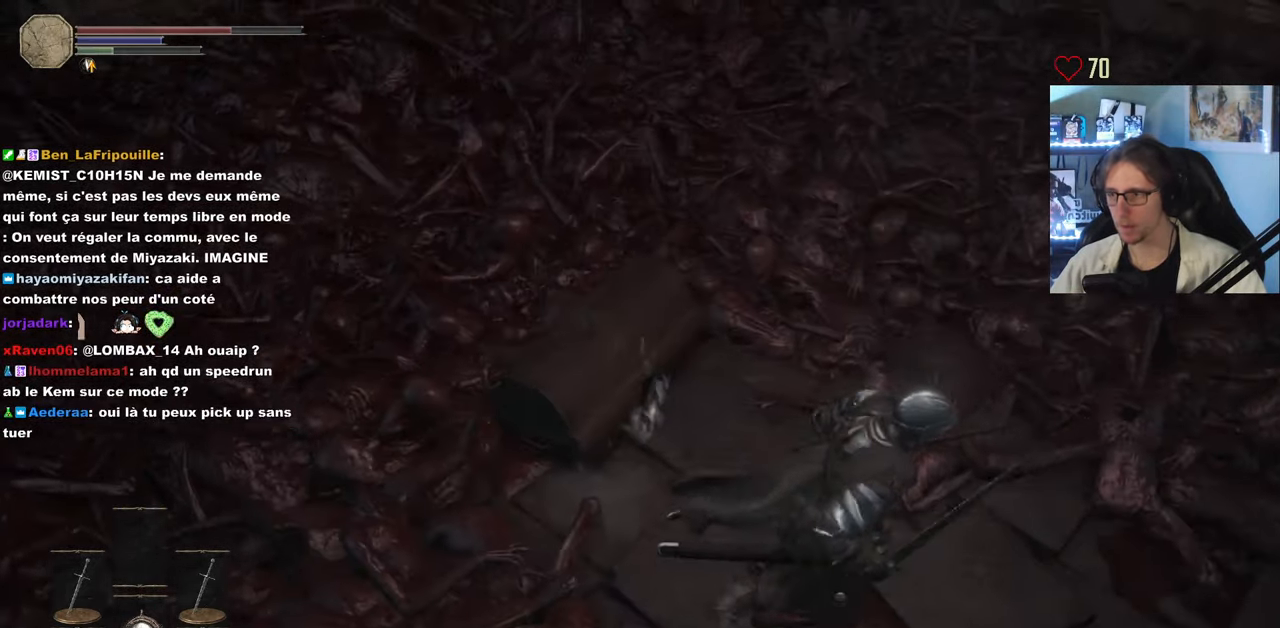
{"keys": [], "mouse": [], "events": [[50, "mouse_wheel", "down"], [100, "mouse_wheel", "up"], [183, "s", "down"], [383, "d", "up"], [416, "s", "up"]]}
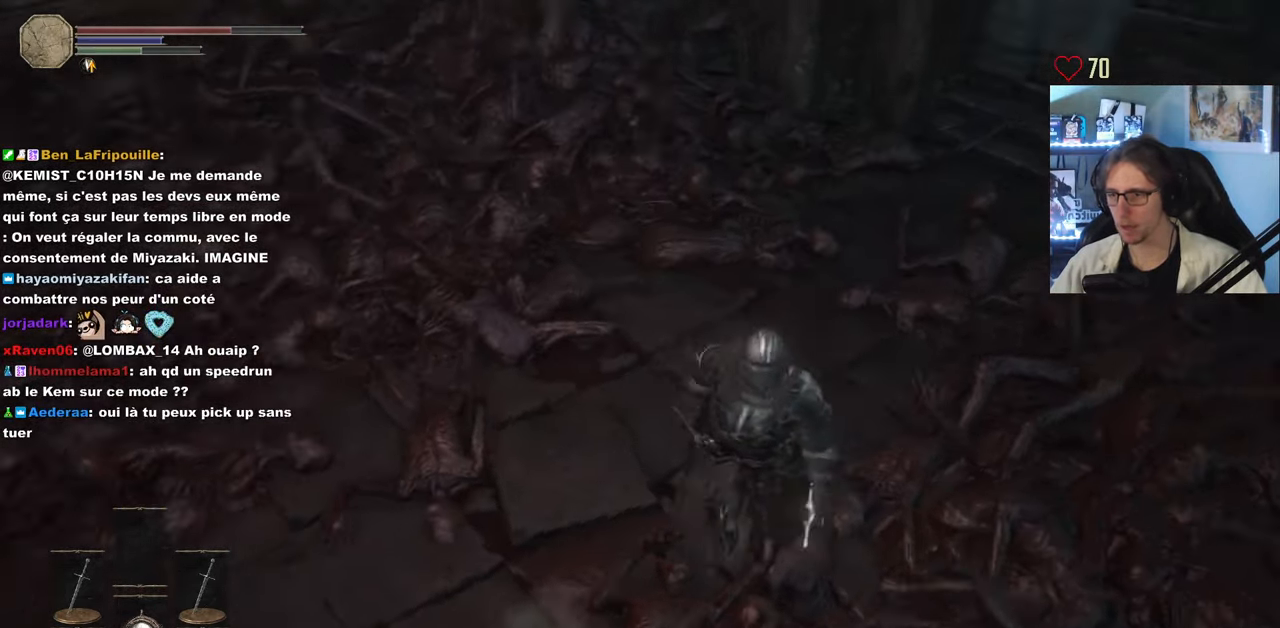
{"keys": [], "mouse": [], "events": [[66, "z", "down"], [116, "d", "down"], [200, "z", "up"], [400, "d", "up"]]}
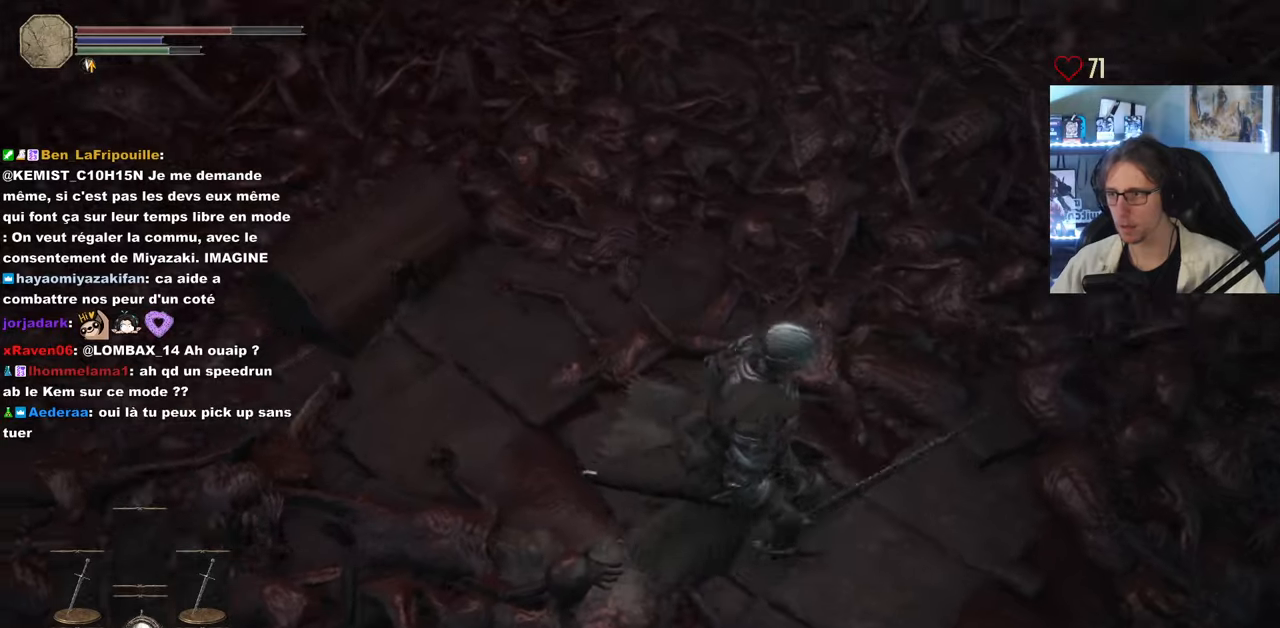
{"keys": ["z"], "mouse": ["right"], "events": [[400, "z", "down"], [500, "mouse_right", "down"]]}
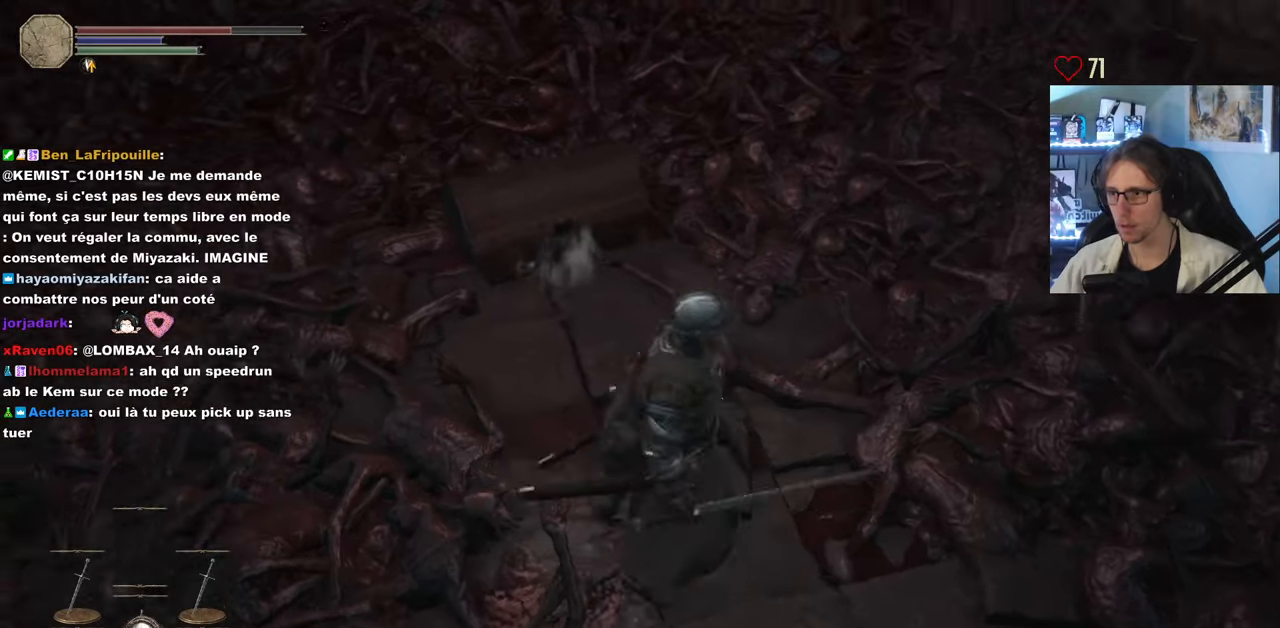
{"keys": ["z"], "mouse": ["right"], "events": [[100, "mouse_right", "up"], [133, "mouse_right", "down"], [183, "mouse_right", "up"], [233, "mouse_right", "down"], [333, "mouse_right", "up"], [467, "mouse_right", "down"]]}
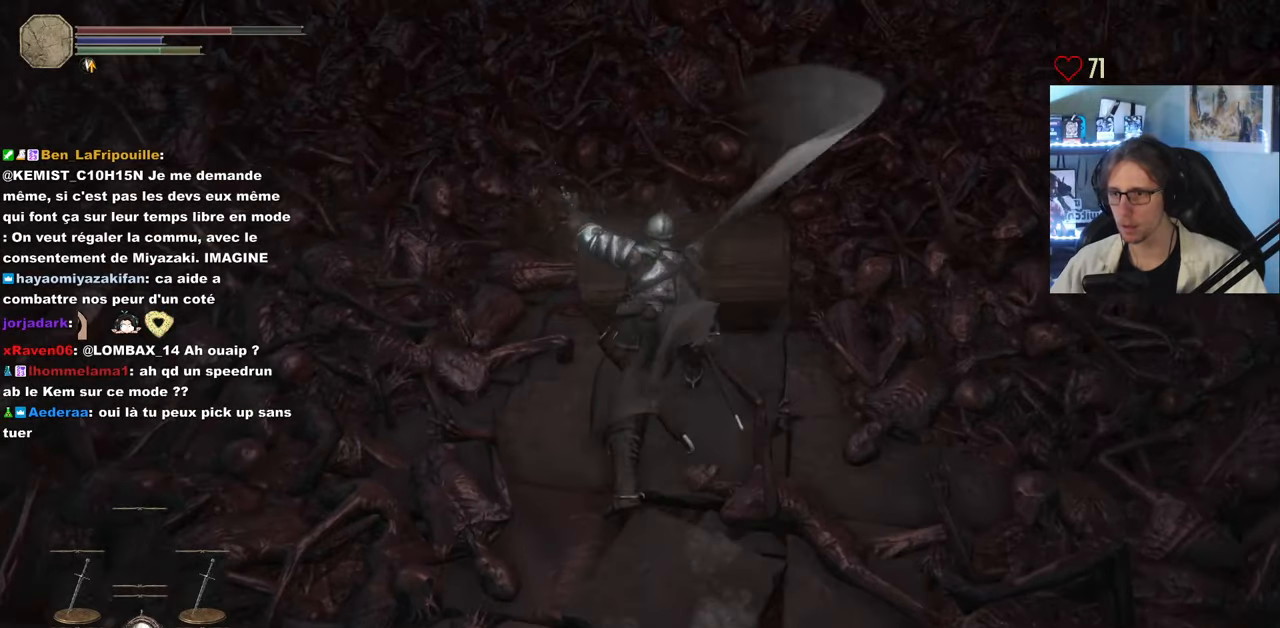
{"keys": ["z"], "mouse": ["wheel"], "events": [[67, "mouse_right", "up"], [117, "mouse_right", "down"], [200, "mouse_right", "up"], [250, "mouse_right", "down"], [400, "mouse_right", "up"], [433, "mouse_wheel", "down"]]}